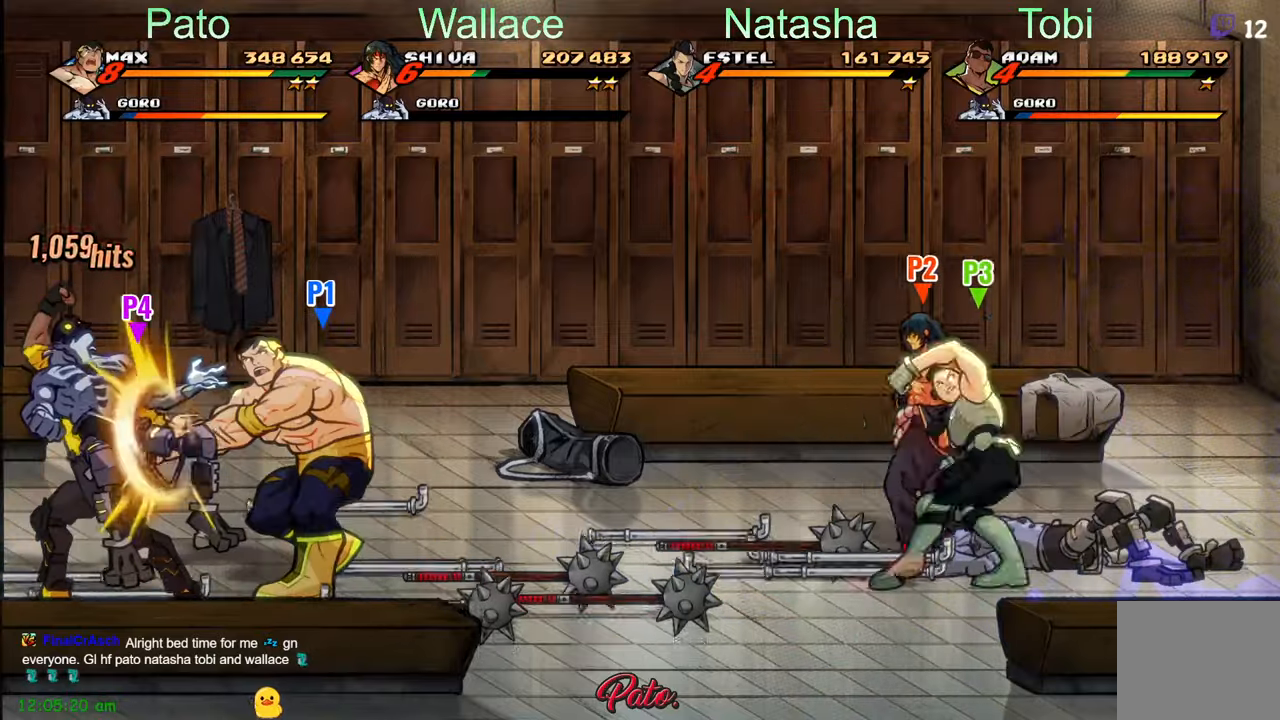
Gameplay with a controller (Xbox layout); each line is a JSON object with the inputs held at the frame after it. "events" lists button and stick changes between this image and that frame as [ms after this image, input, new state], when the widget could be followed in between. Not read: right_stick.
{"buttons": ["DPAD_LEFT"], "left_stick": "center", "events": [[67, "Y", "up"], [167, "Y", "down"], [267, "Y", "up"], [417, "Y", "down"], [483, "Y", "up"]]}
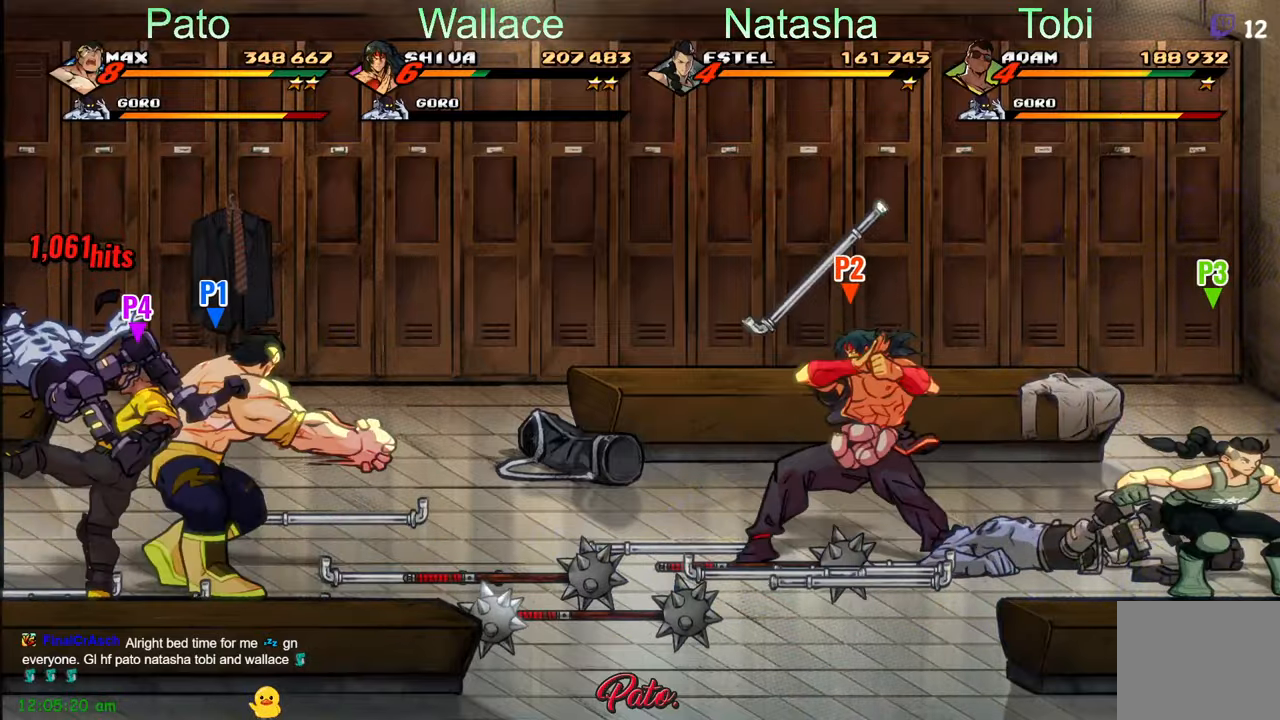
{"buttons": ["Y"], "left_stick": "center", "events": [[50, "DPAD_DOWN", "down"], [67, "Y", "down"], [150, "Y", "up"], [183, "Y", "down"], [200, "DPAD_DOWN", "up"], [267, "Y", "up"], [333, "Y", "down"], [383, "DPAD_LEFT", "up"], [400, "Y", "up"], [467, "Y", "down"]]}
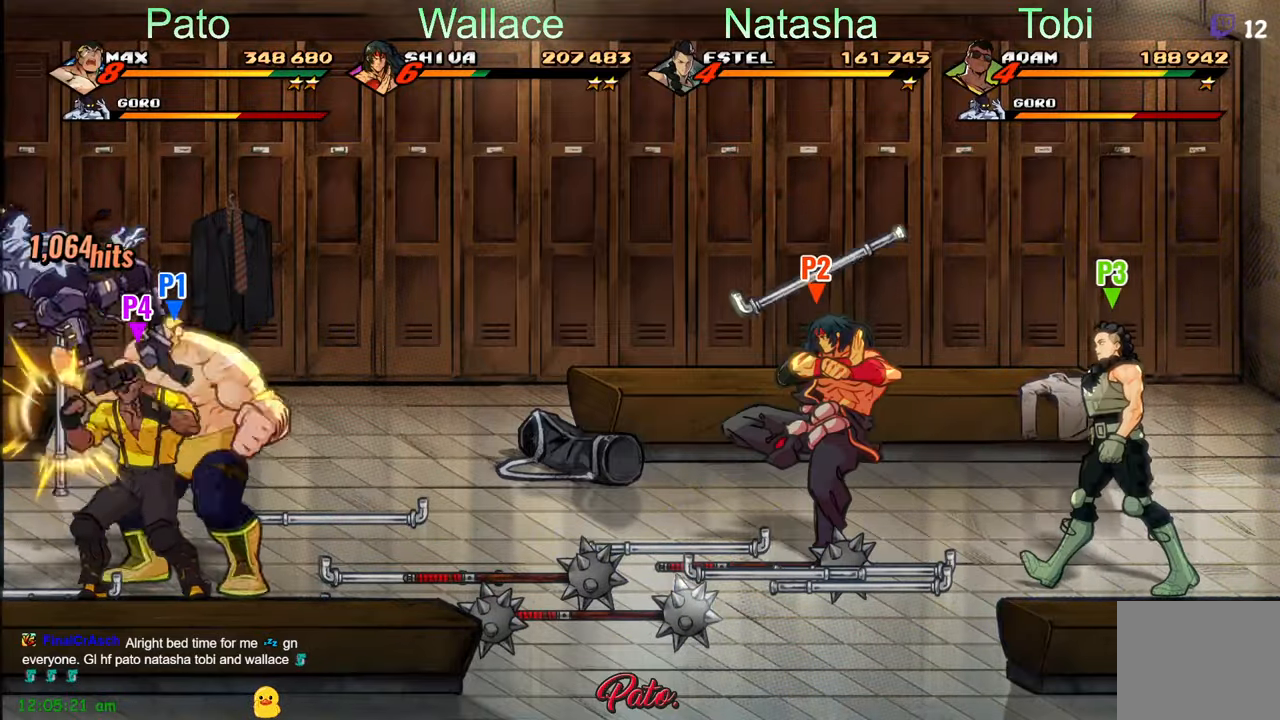
{"buttons": [], "left_stick": "center", "events": [[33, "Y", "up"], [83, "Y", "down"], [150, "Y", "up"], [200, "Y", "down"], [267, "Y", "up"], [317, "Y", "down"], [400, "Y", "up"], [433, "Y", "down"], [500, "Y", "up"]]}
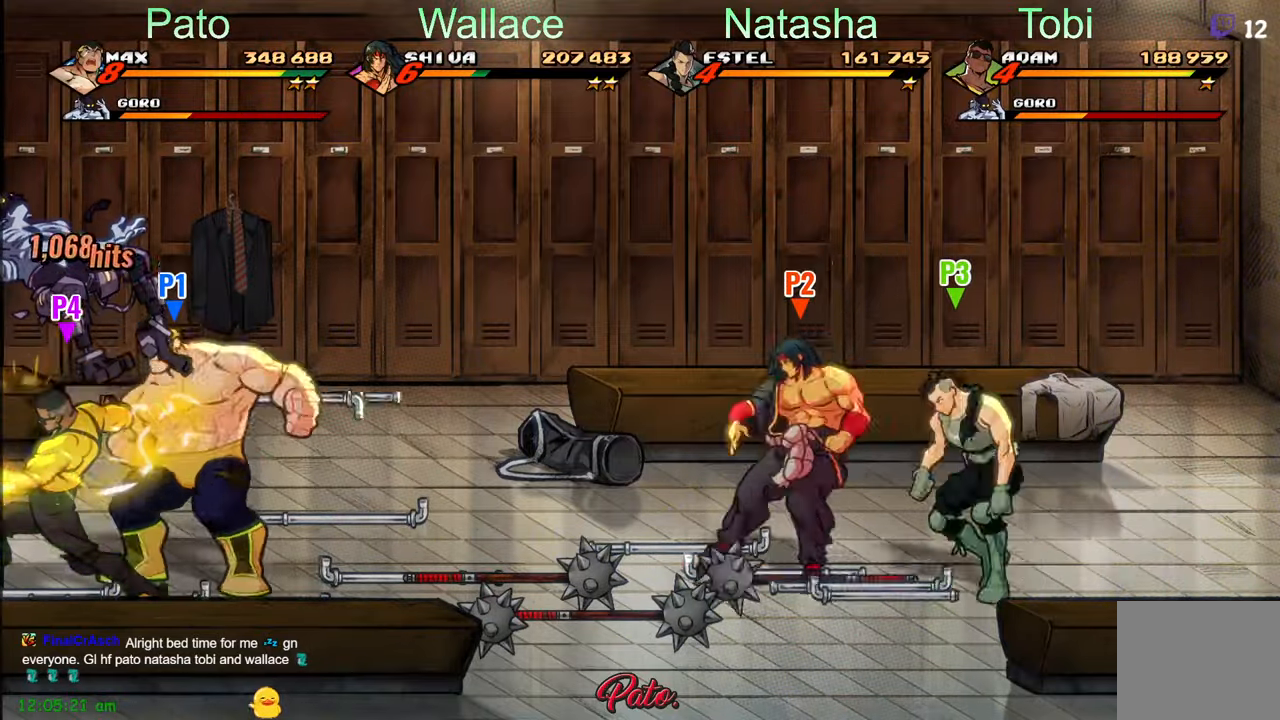
{"buttons": ["Y"], "left_stick": "center", "events": [[100, "Y", "down"], [183, "Y", "up"], [267, "Y", "down"], [350, "Y", "up"], [433, "Y", "down"]]}
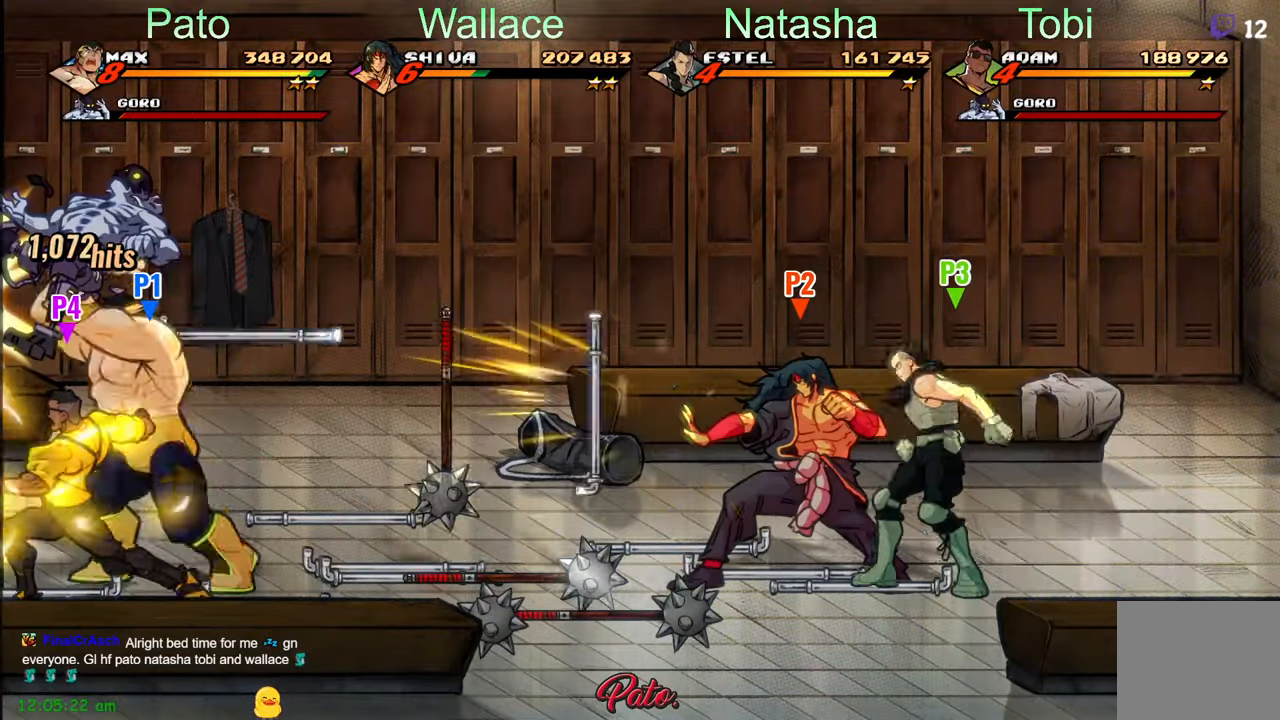
{"buttons": ["DPAD_RIGHT"], "left_stick": "center", "events": [[17, "Y", "up"], [133, "DPAD_RIGHT", "down"]]}
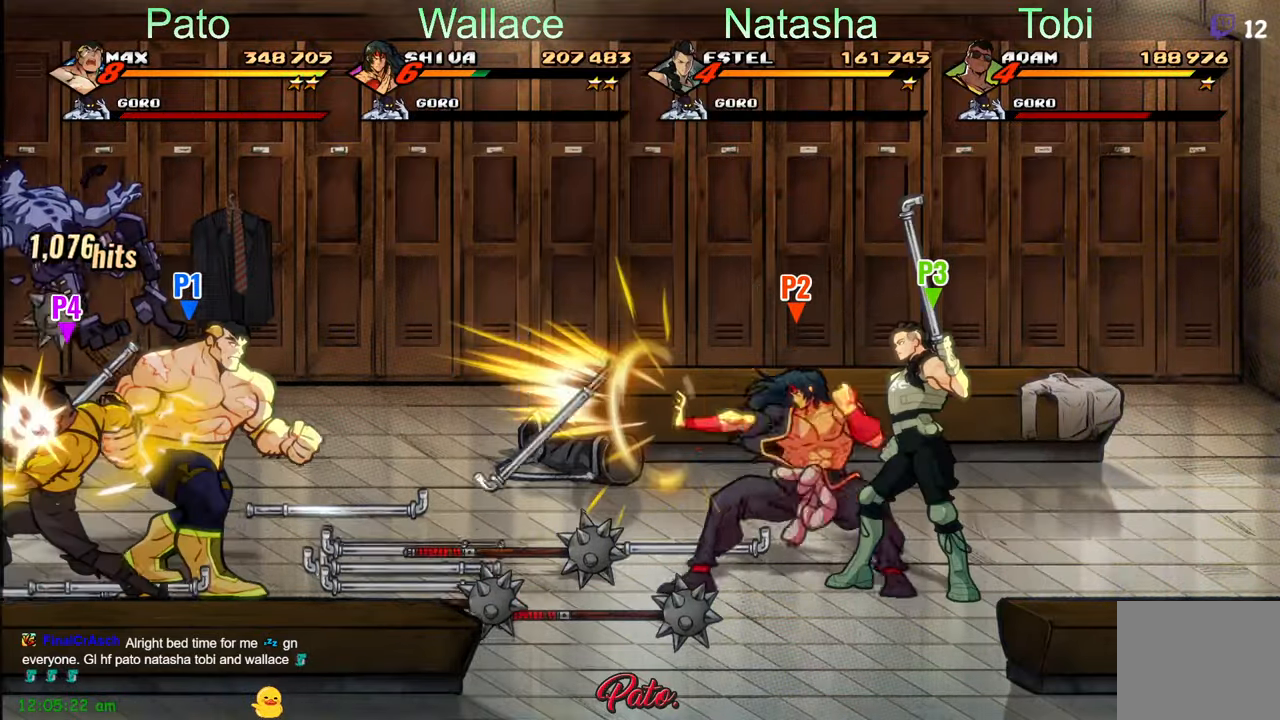
{"buttons": ["DPAD_UP", "DPAD_RIGHT"], "left_stick": "center", "events": [[200, "DPAD_UP", "down"]]}
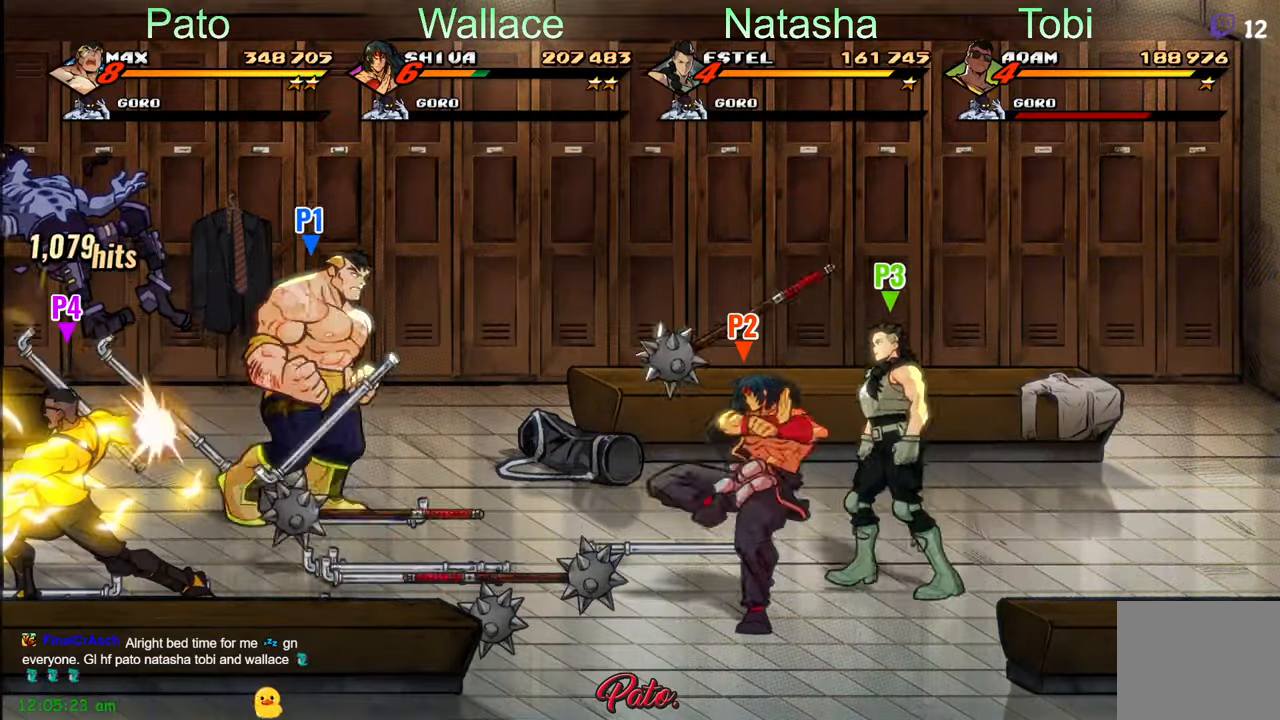
{"buttons": ["B", "DPAD_UP", "DPAD_RIGHT"], "left_stick": "center", "events": [[33, "B", "down"], [150, "B", "up"], [450, "B", "down"]]}
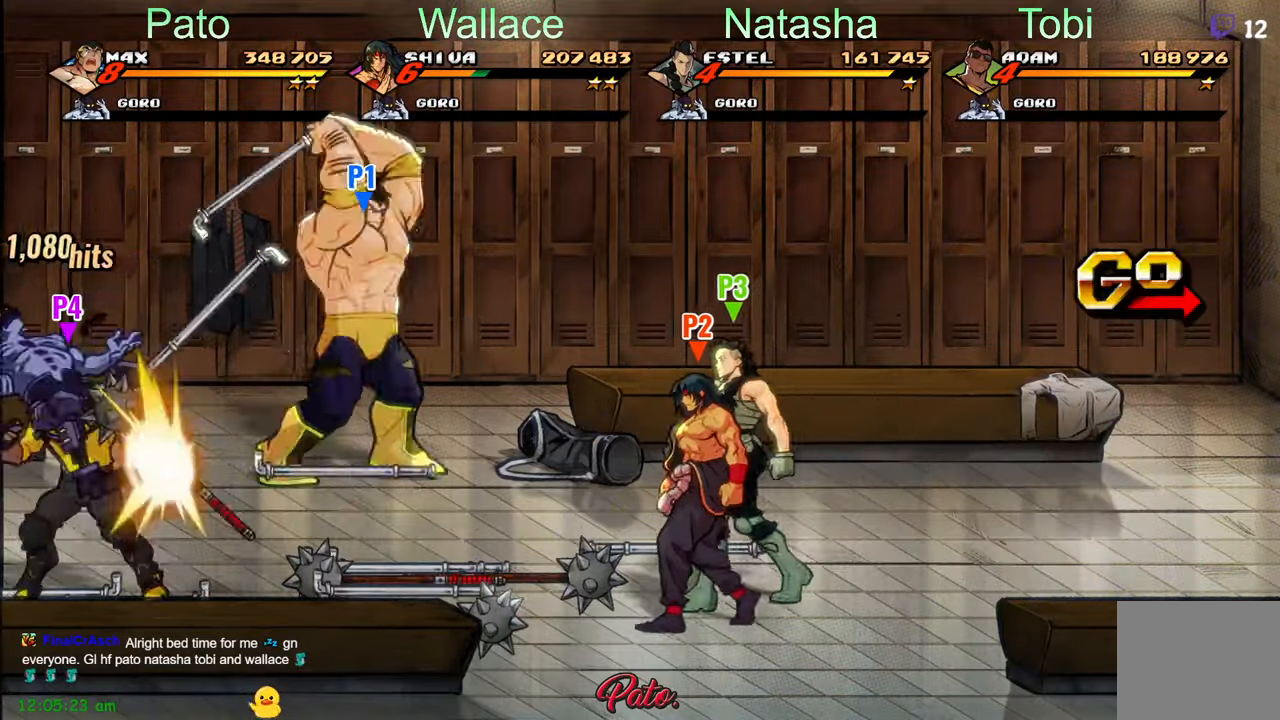
{"buttons": ["DPAD_DOWN", "DPAD_RIGHT"], "left_stick": "center", "events": [[50, "B", "up"], [100, "DPAD_UP", "up"], [217, "DPAD_DOWN", "down"]]}
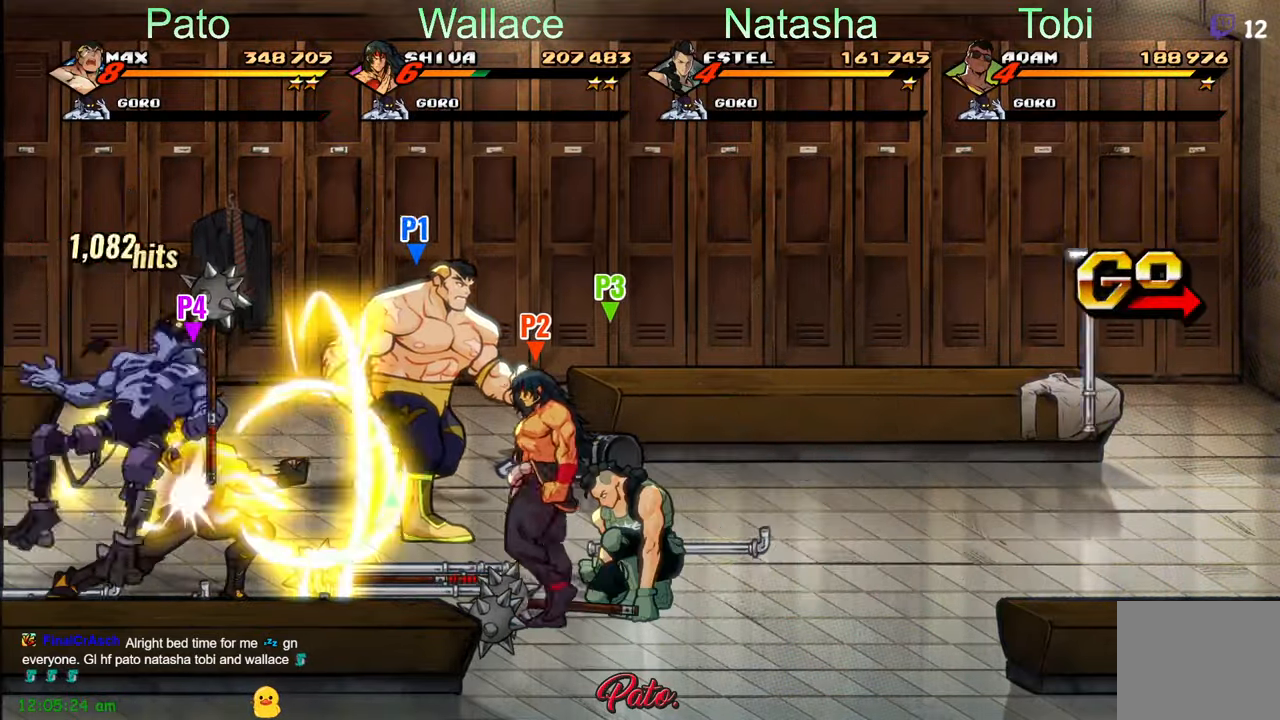
{"buttons": ["DPAD_DOWN", "DPAD_RIGHT"], "left_stick": "center", "events": [[200, "B", "down"], [350, "B", "up"]]}
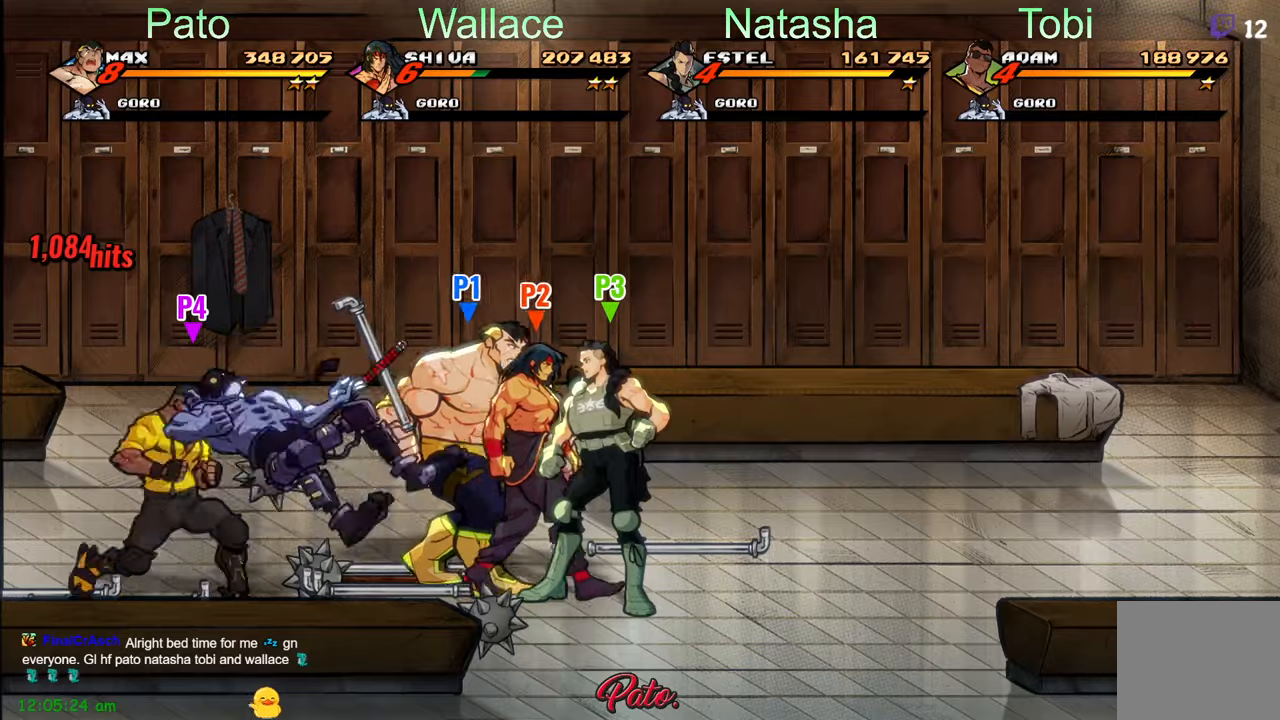
{"buttons": ["B", "DPAD_DOWN", "DPAD_RIGHT"], "left_stick": "center", "events": [[484, "B", "down"]]}
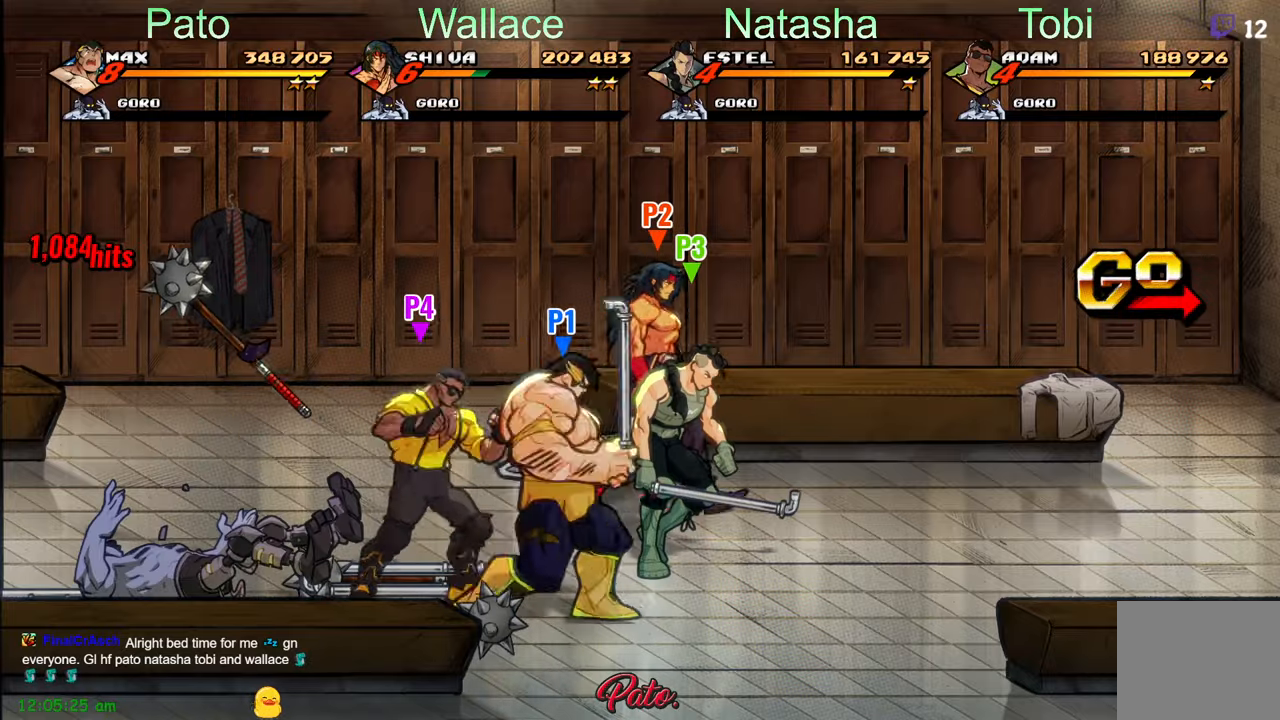
{"buttons": ["B", "DPAD_UP"], "left_stick": "center", "events": [[84, "B", "up"], [117, "DPAD_DOWN", "up"], [117, "DPAD_RIGHT", "up"], [200, "DPAD_LEFT", "down"], [434, "DPAD_UP", "down"], [484, "DPAD_LEFT", "up"], [500, "B", "down"]]}
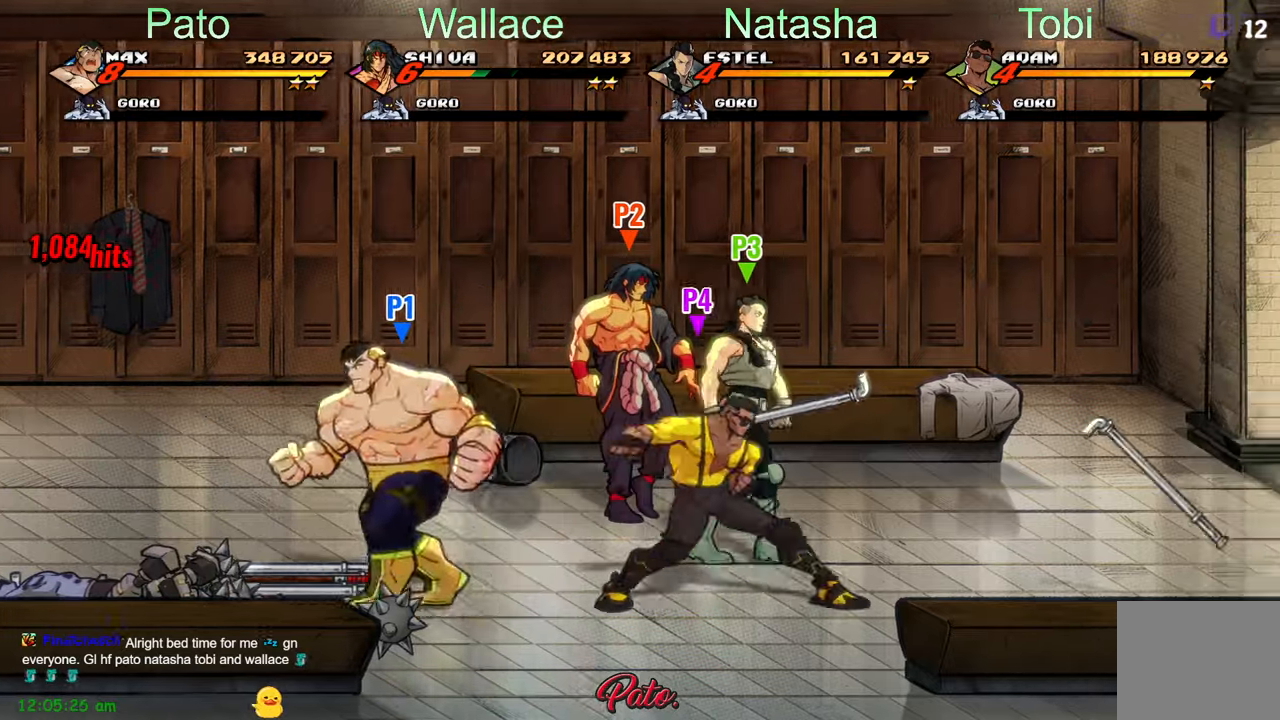
{"buttons": ["DPAD_UP", "DPAD_RIGHT"], "left_stick": "center", "events": [[100, "DPAD_RIGHT", "down"], [117, "B", "up"]]}
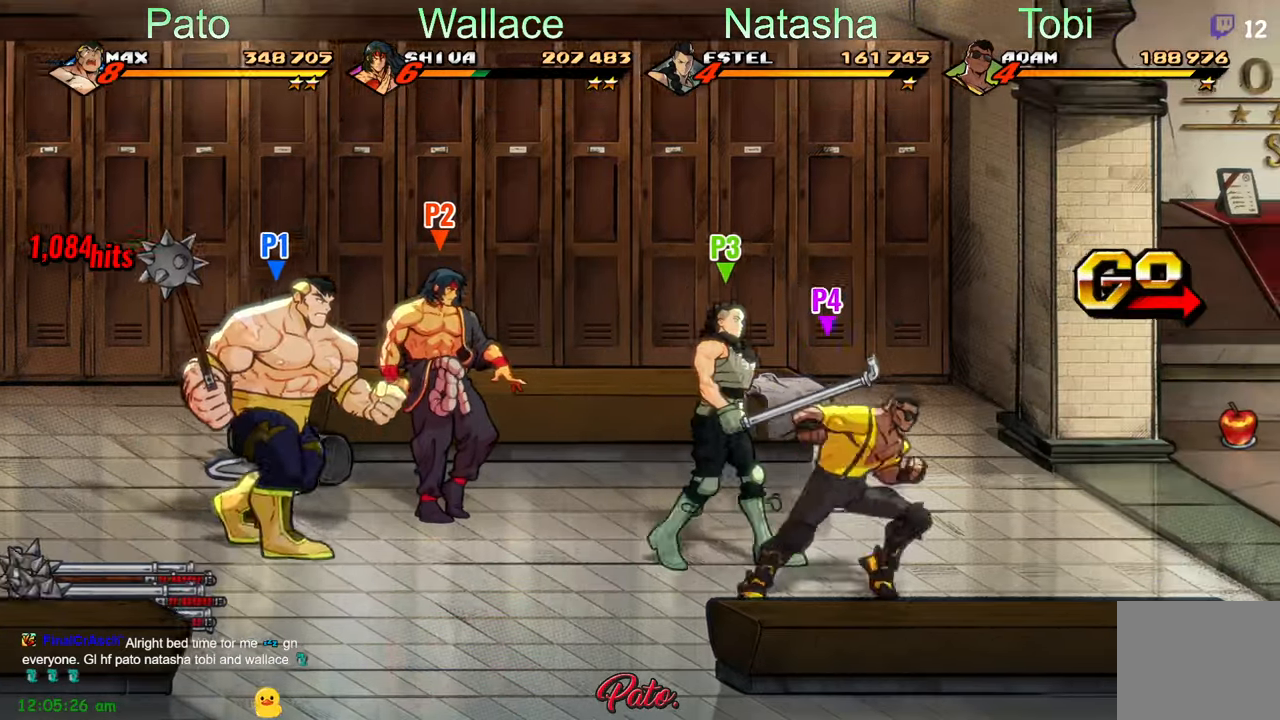
{"buttons": [], "left_stick": "center", "events": [[384, "B", "down"], [434, "DPAD_RIGHT", "up"], [434, "DPAD_UP", "up"], [484, "B", "up"]]}
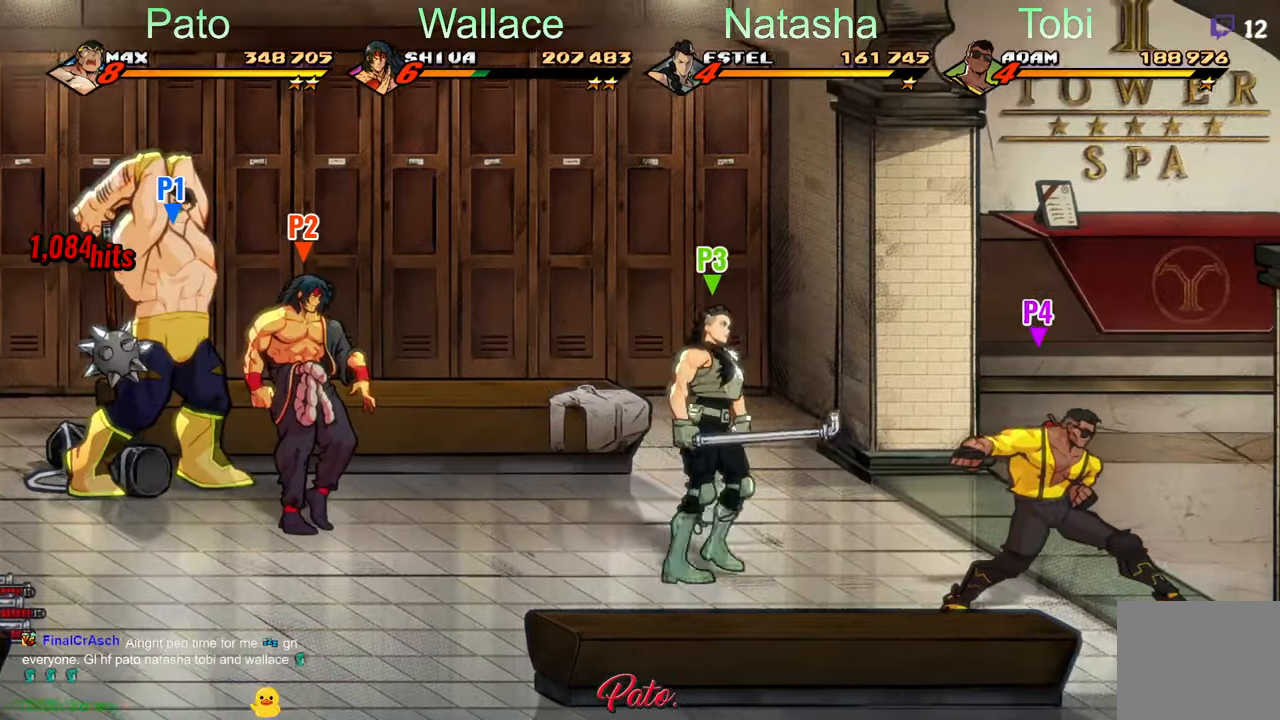
{"buttons": [], "left_stick": "center", "events": [[67, "DPAD_RIGHT", "down"], [134, "DPAD_RIGHT", "up"], [200, "DPAD_RIGHT", "down"], [217, "DPAD_RIGHT", "up"], [250, "DPAD_RIGHT", "down"], [284, "Y", "down"], [334, "Y", "up"], [434, "DPAD_RIGHT", "up"]]}
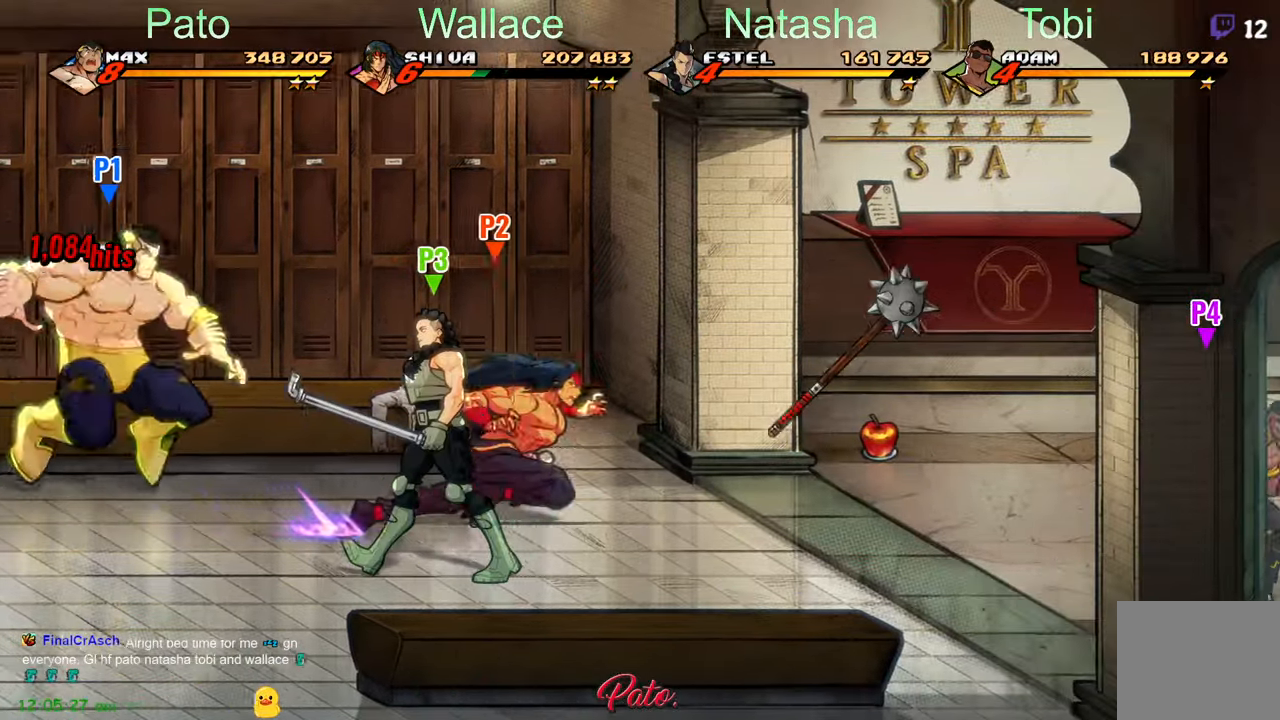
{"buttons": ["DPAD_RIGHT"], "left_stick": "center", "events": [[150, "DPAD_RIGHT", "down"]]}
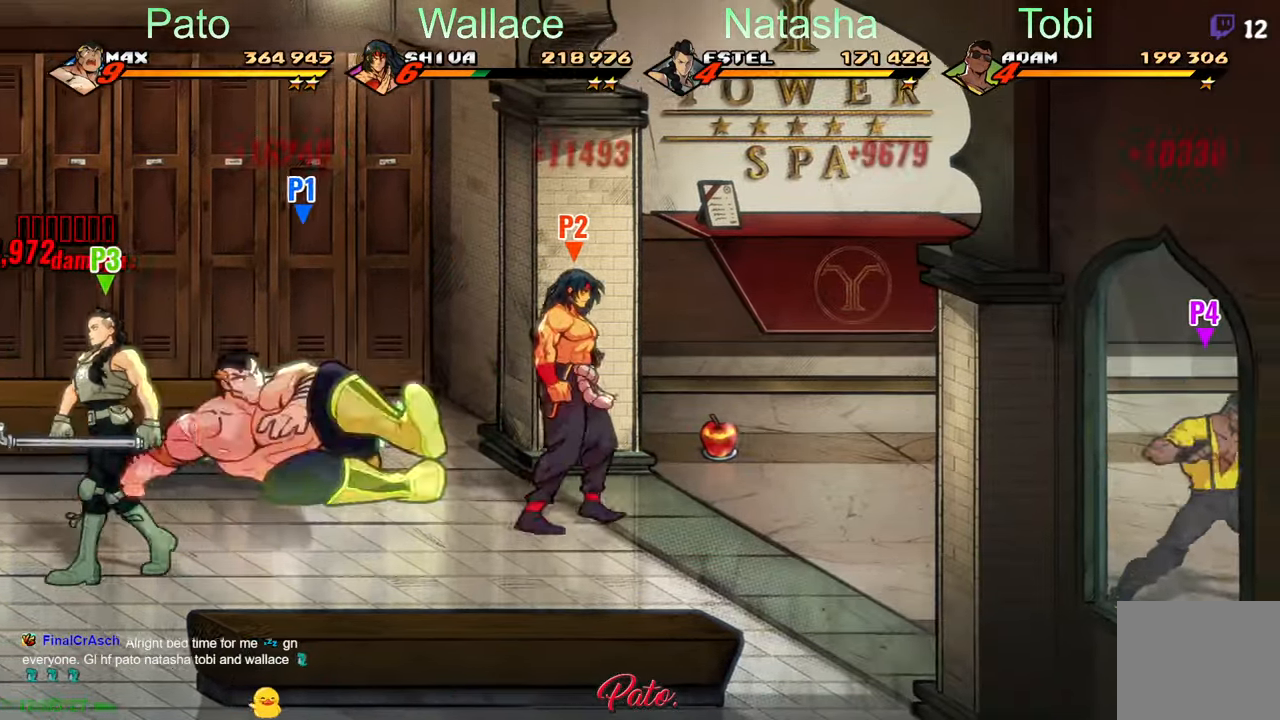
{"buttons": ["DPAD_RIGHT"], "left_stick": "center", "events": []}
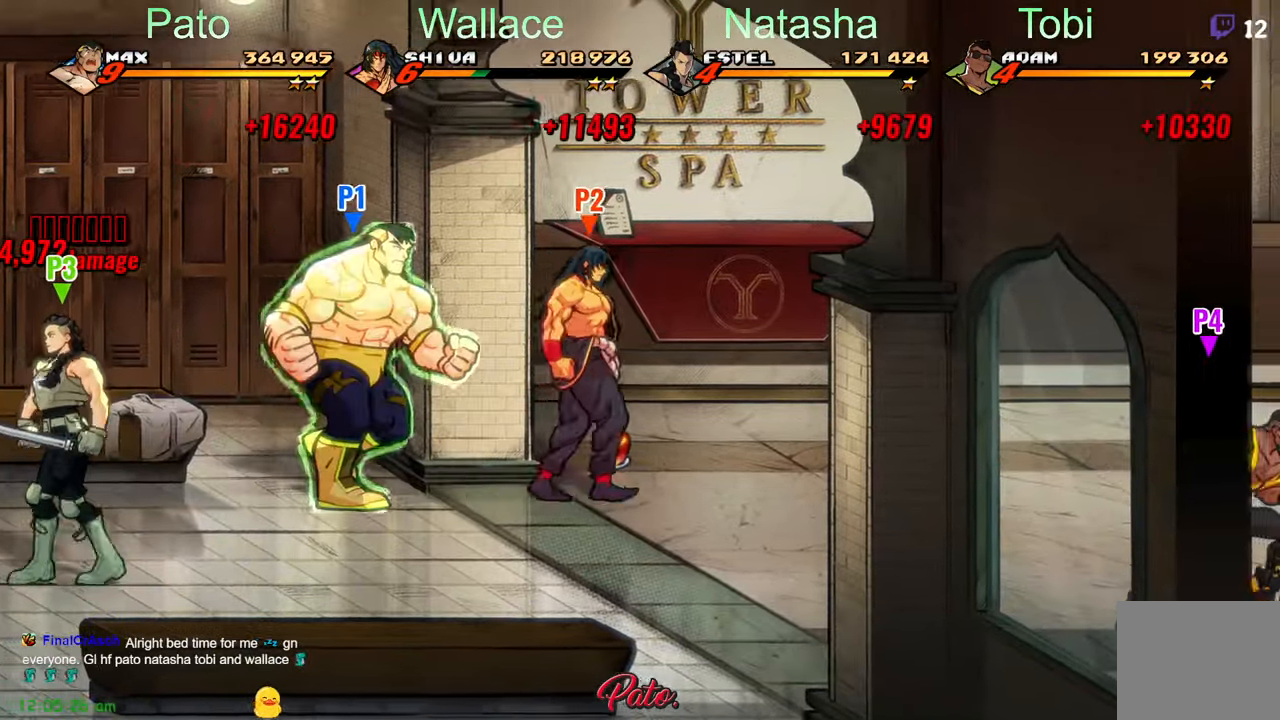
{"buttons": ["DPAD_RIGHT"], "left_stick": "center", "events": []}
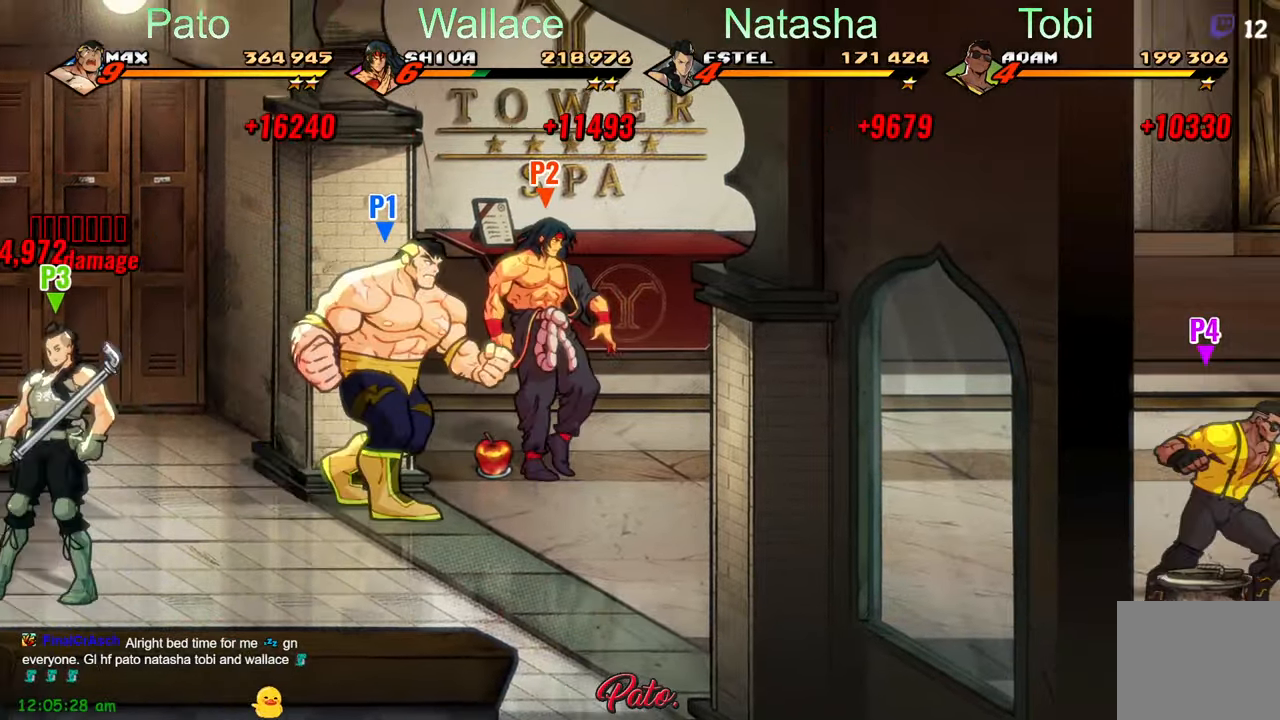
{"buttons": ["DPAD_DOWN", "DPAD_LEFT"], "left_stick": "center", "events": [[217, "DPAD_DOWN", "down"], [217, "DPAD_RIGHT", "up"], [284, "DPAD_LEFT", "down"]]}
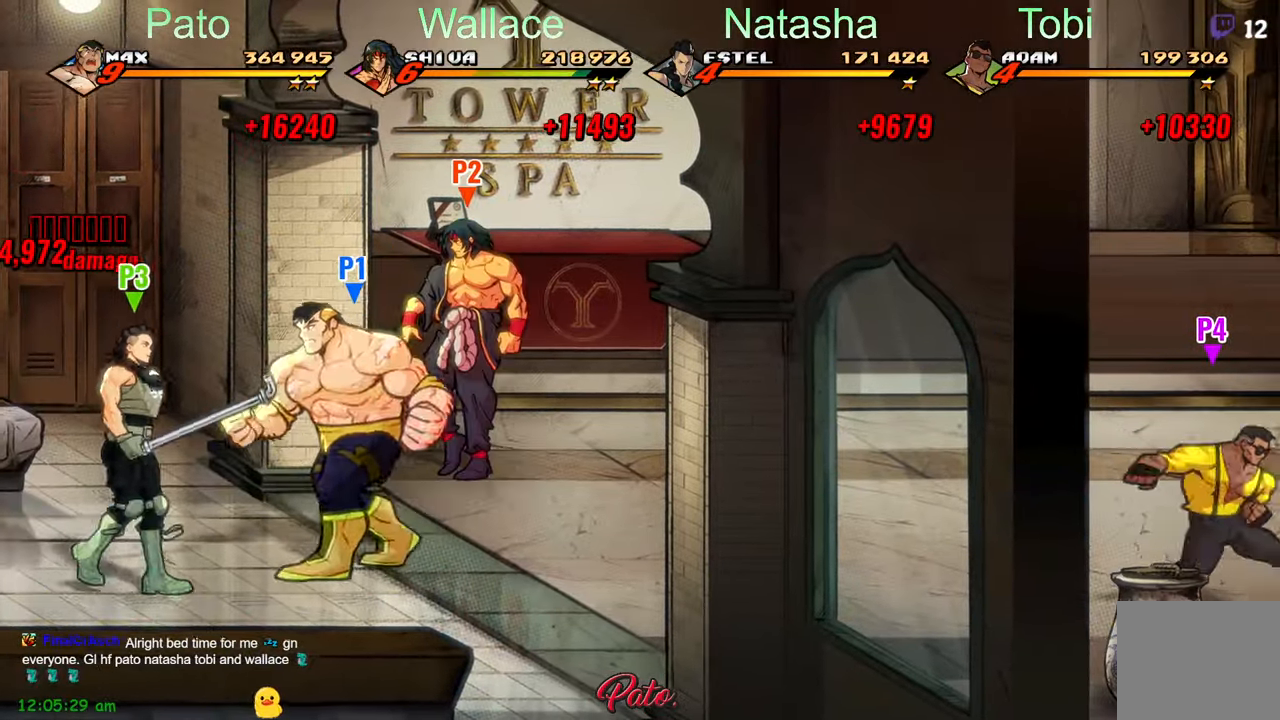
{"buttons": ["DPAD_RIGHT"], "left_stick": "center", "events": [[167, "DPAD_LEFT", "up"], [234, "DPAD_RIGHT", "down"], [250, "DPAD_DOWN", "up"]]}
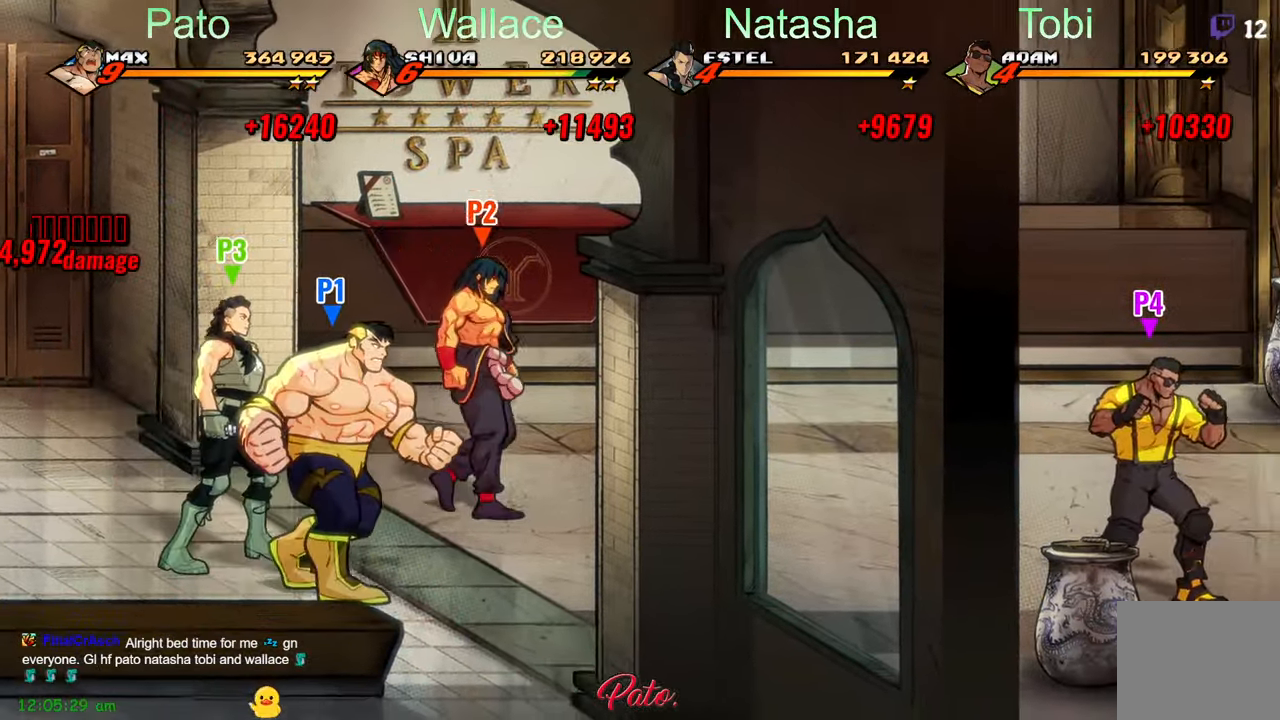
{"buttons": ["DPAD_RIGHT"], "left_stick": "center", "events": []}
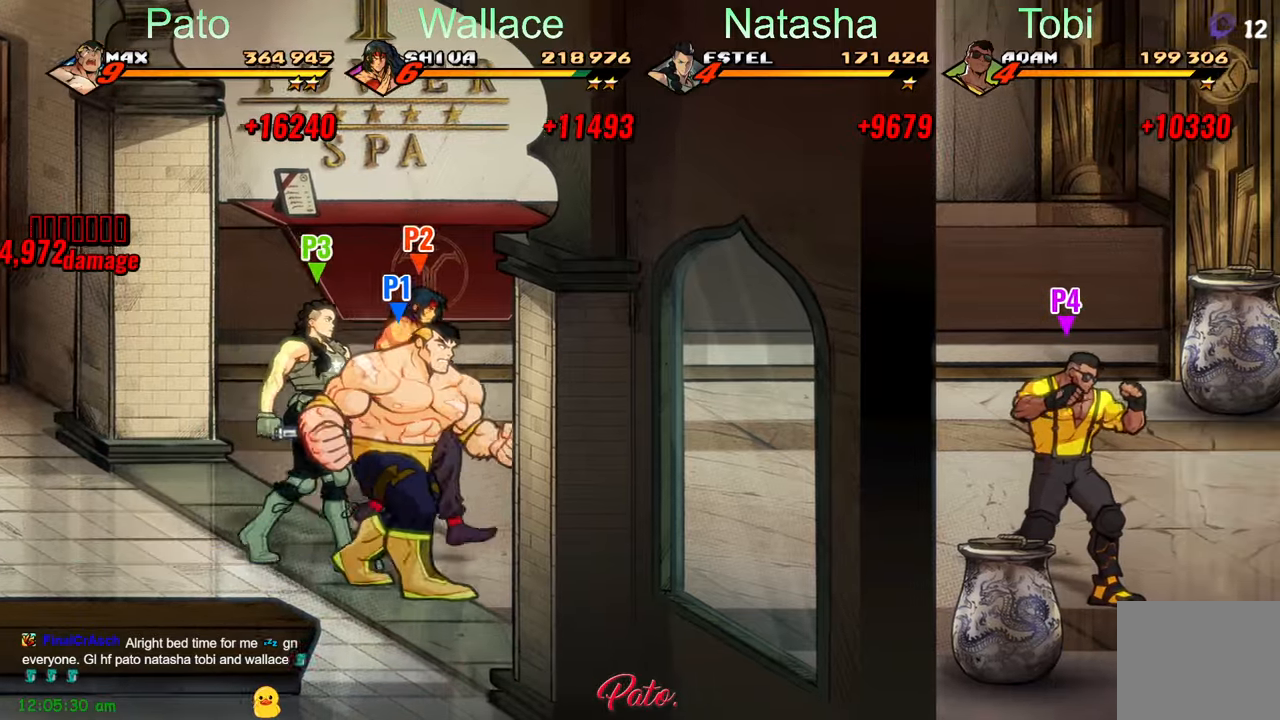
{"buttons": [], "left_stick": "center", "events": [[100, "DPAD_RIGHT", "up"]]}
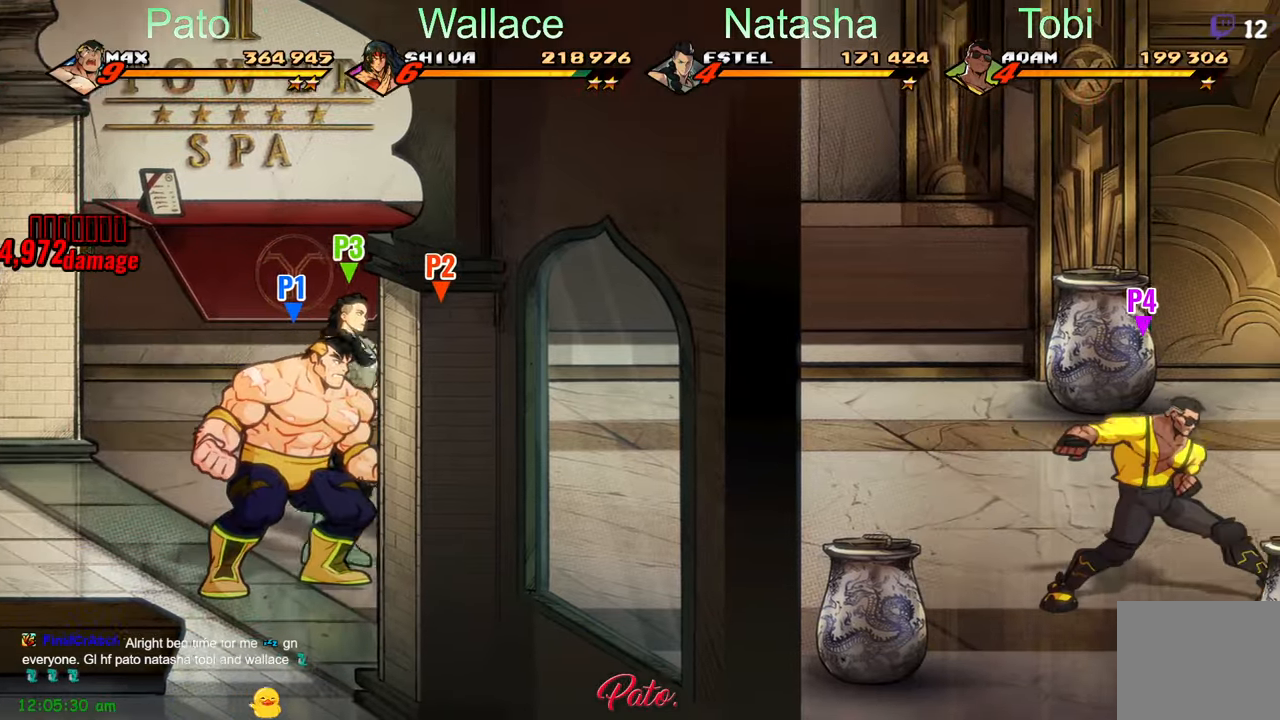
{"buttons": ["Y", "DPAD_RIGHT"], "left_stick": "center", "events": [[283, "DPAD_RIGHT", "down"], [333, "DPAD_RIGHT", "up"], [400, "DPAD_RIGHT", "down"], [483, "Y", "down"]]}
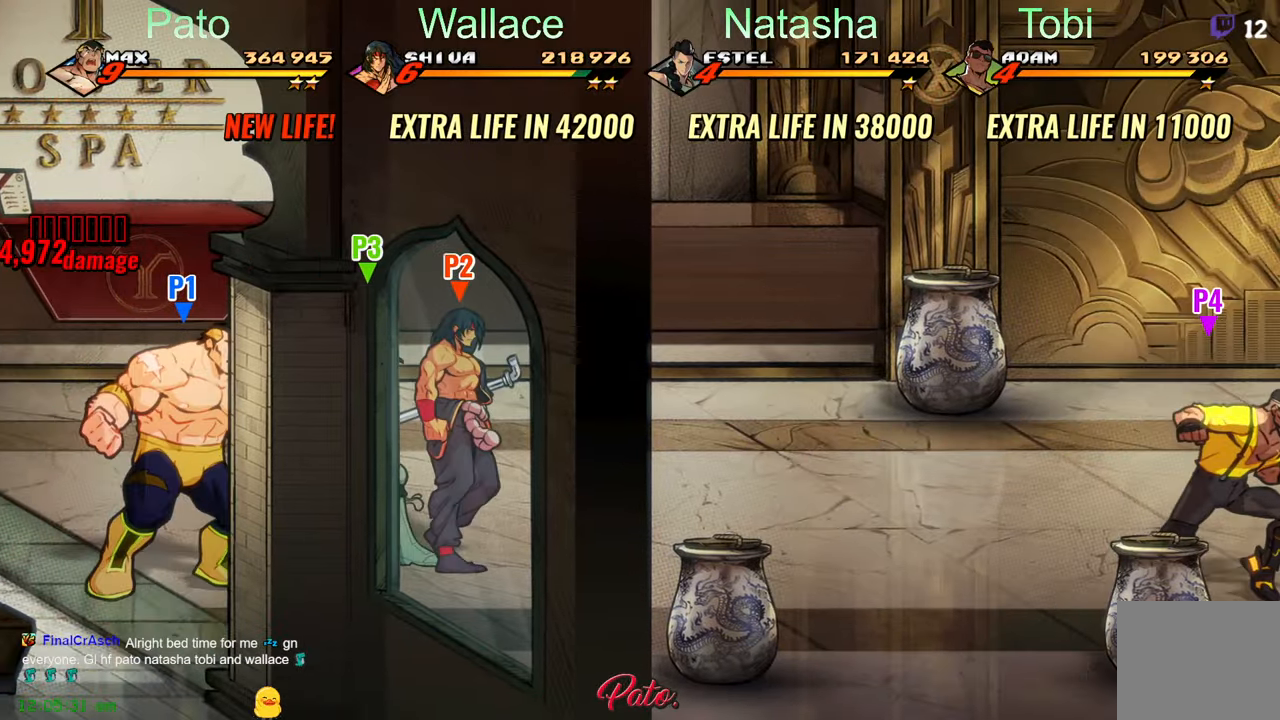
{"buttons": [], "left_stick": "center", "events": [[50, "Y", "up"], [83, "DPAD_RIGHT", "up"]]}
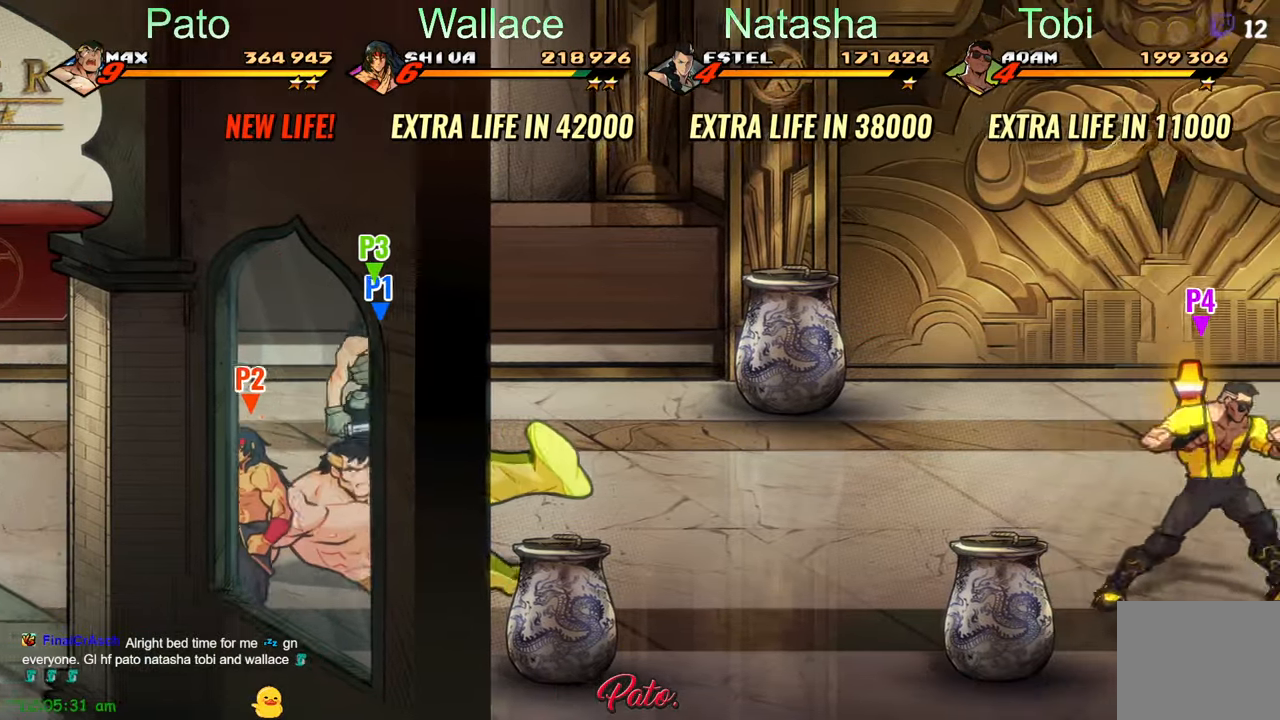
{"buttons": ["DPAD_DOWN"], "left_stick": "center", "events": [[16, "DPAD_DOWN", "down"]]}
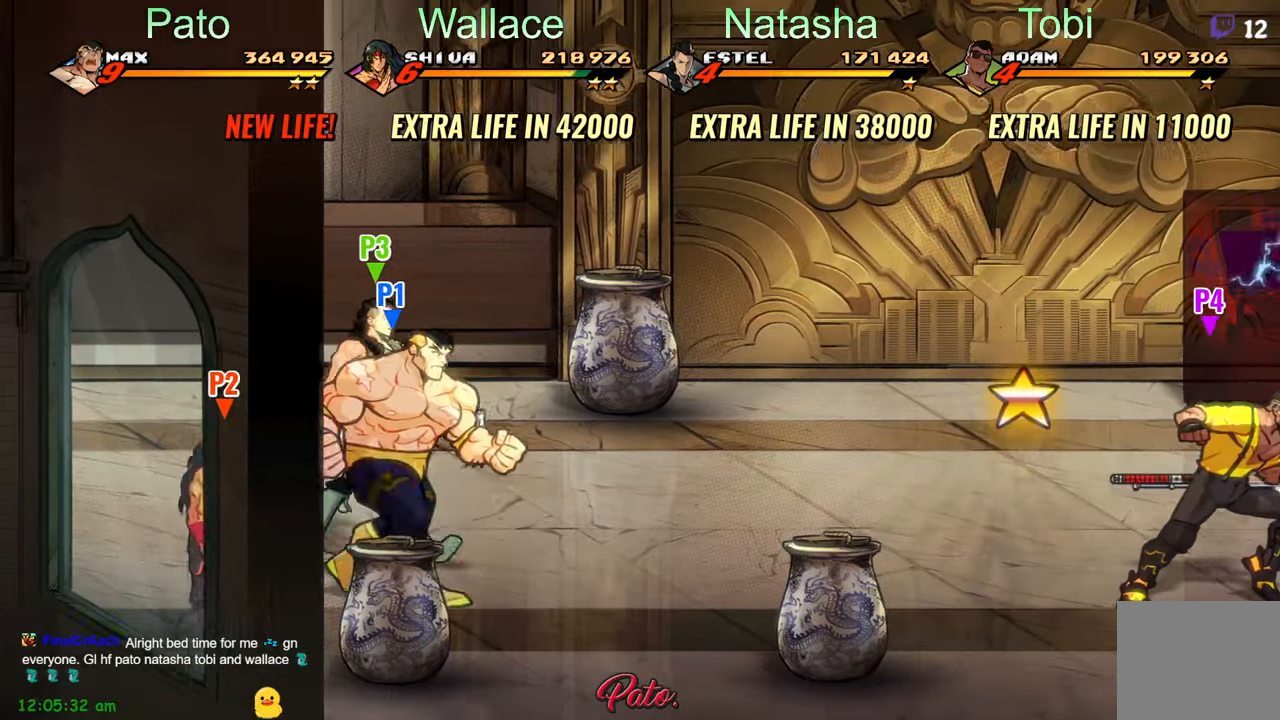
{"buttons": ["DPAD_RIGHT"], "left_stick": "center", "events": [[116, "DPAD_RIGHT", "down"], [216, "DPAD_DOWN", "up"]]}
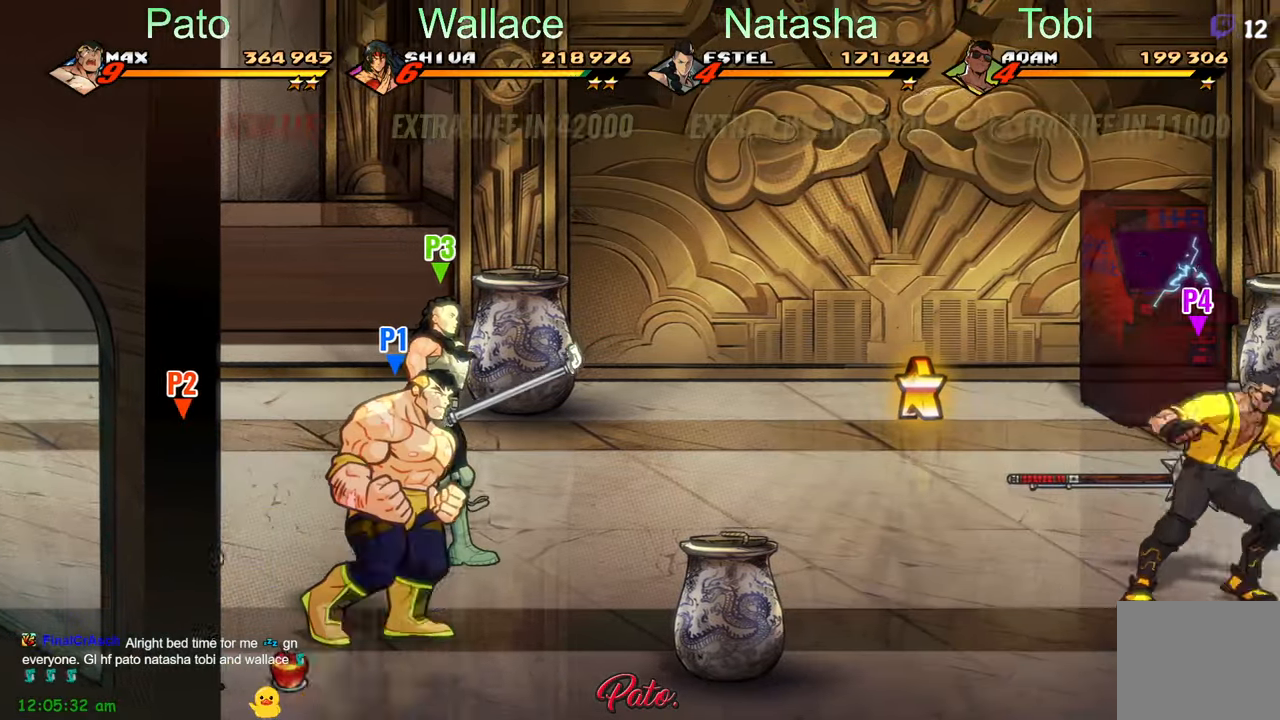
{"buttons": ["Y"], "left_stick": "center", "events": [[133, "DPAD_RIGHT", "up"], [200, "DPAD_RIGHT", "down"], [233, "DPAD_RIGHT", "up"], [266, "DPAD_RIGHT", "down"], [333, "DPAD_RIGHT", "up"], [350, "DPAD_RIGHT", "down"], [483, "DPAD_RIGHT", "up"], [483, "Y", "down"]]}
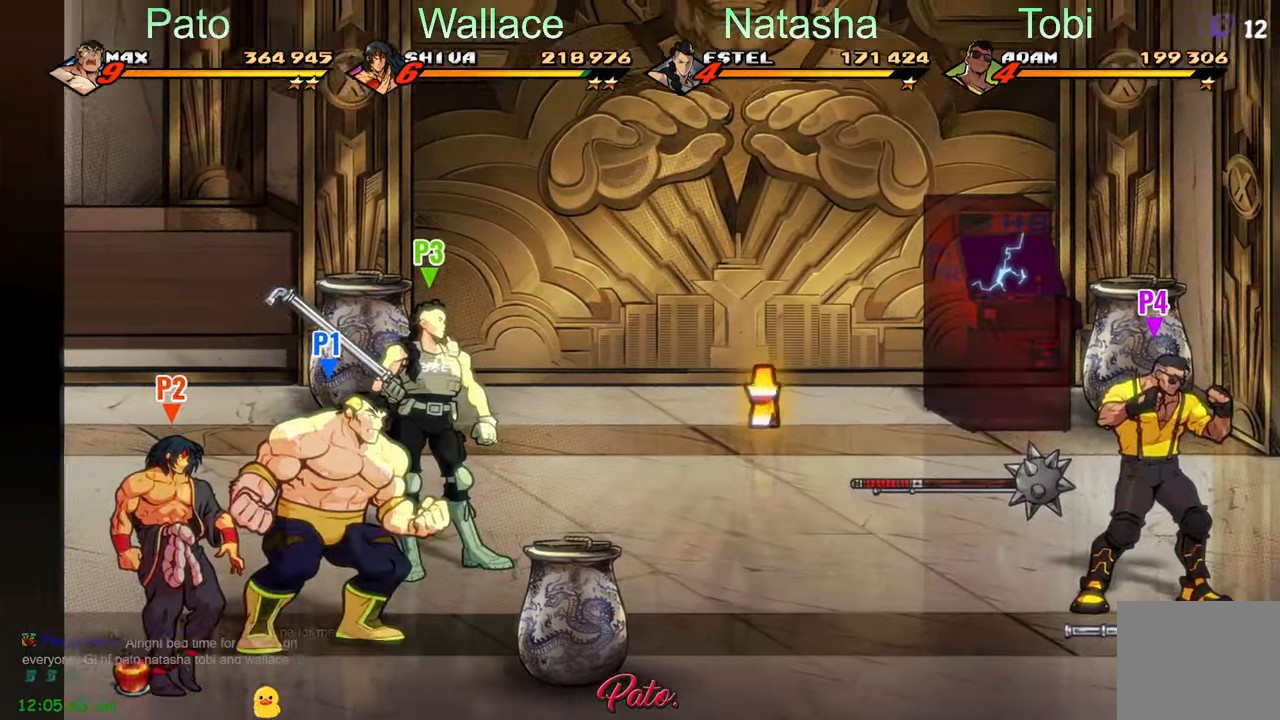
{"buttons": [], "left_stick": "center", "events": [[50, "Y", "up"], [150, "DPAD_RIGHT", "down"], [166, "Y", "down"], [216, "DPAD_RIGHT", "up"], [233, "Y", "up"]]}
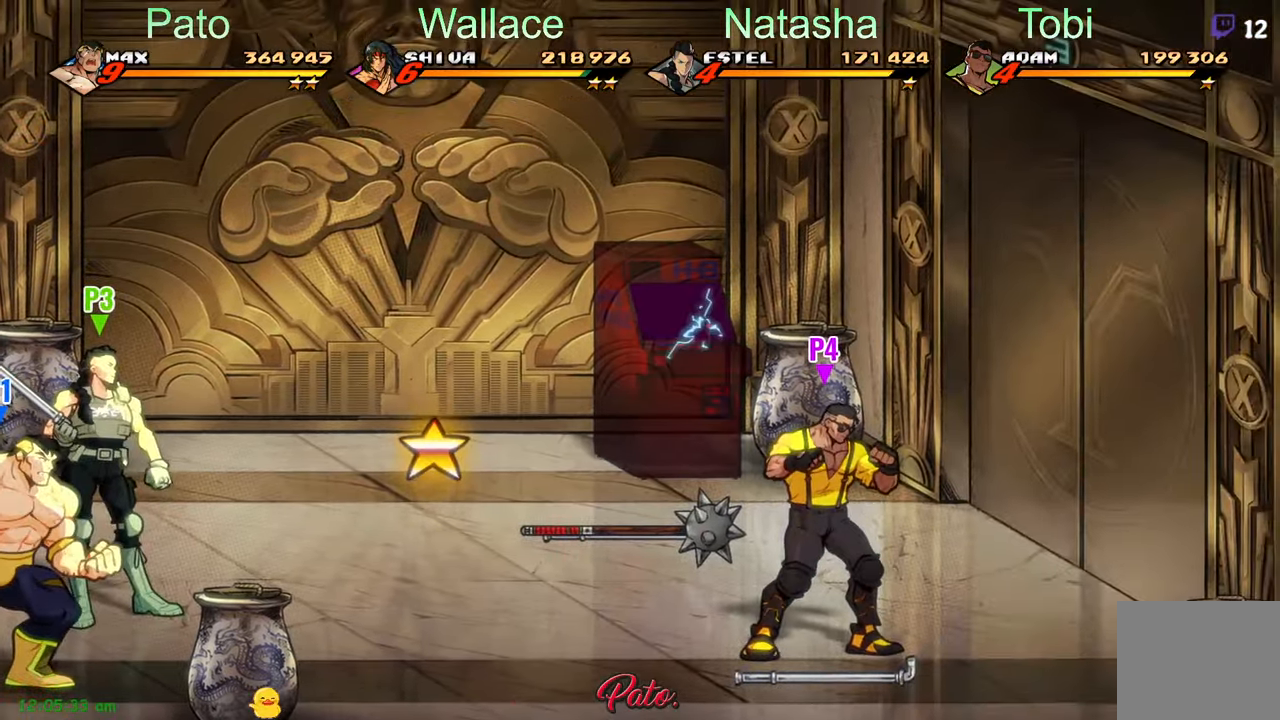
{"buttons": [], "left_stick": "center", "events": []}
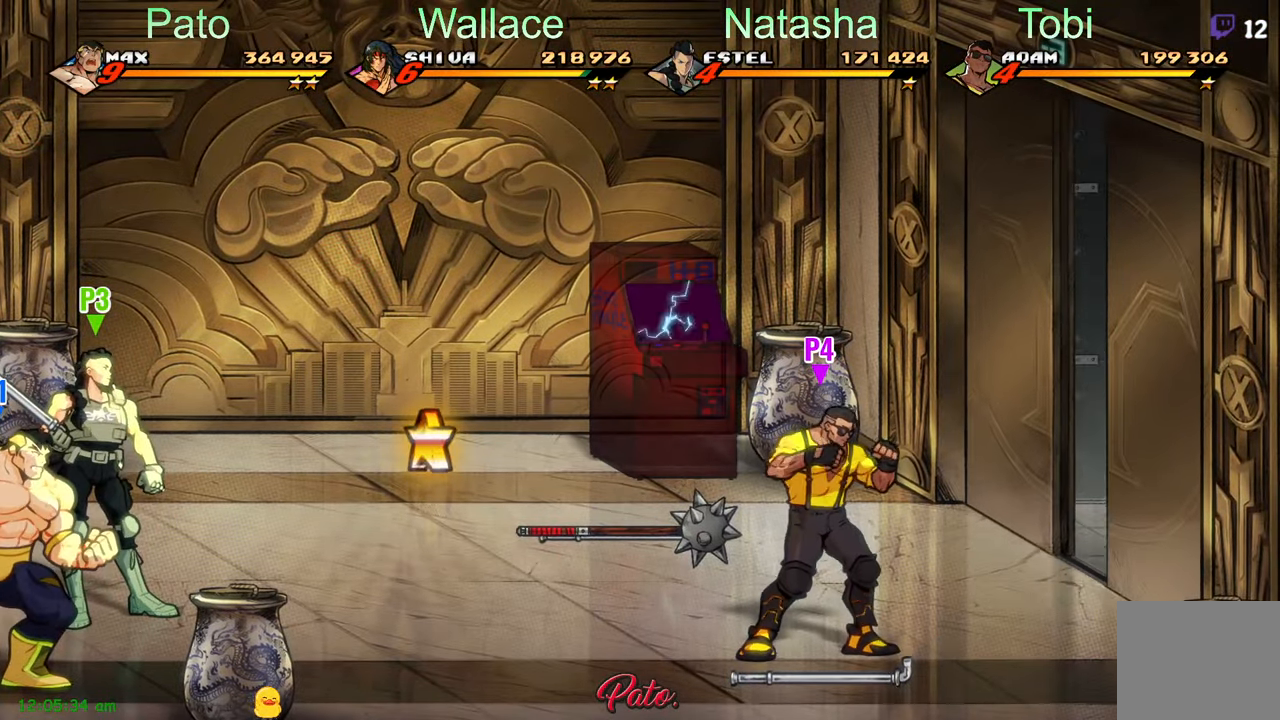
{"buttons": [], "left_stick": "center", "events": []}
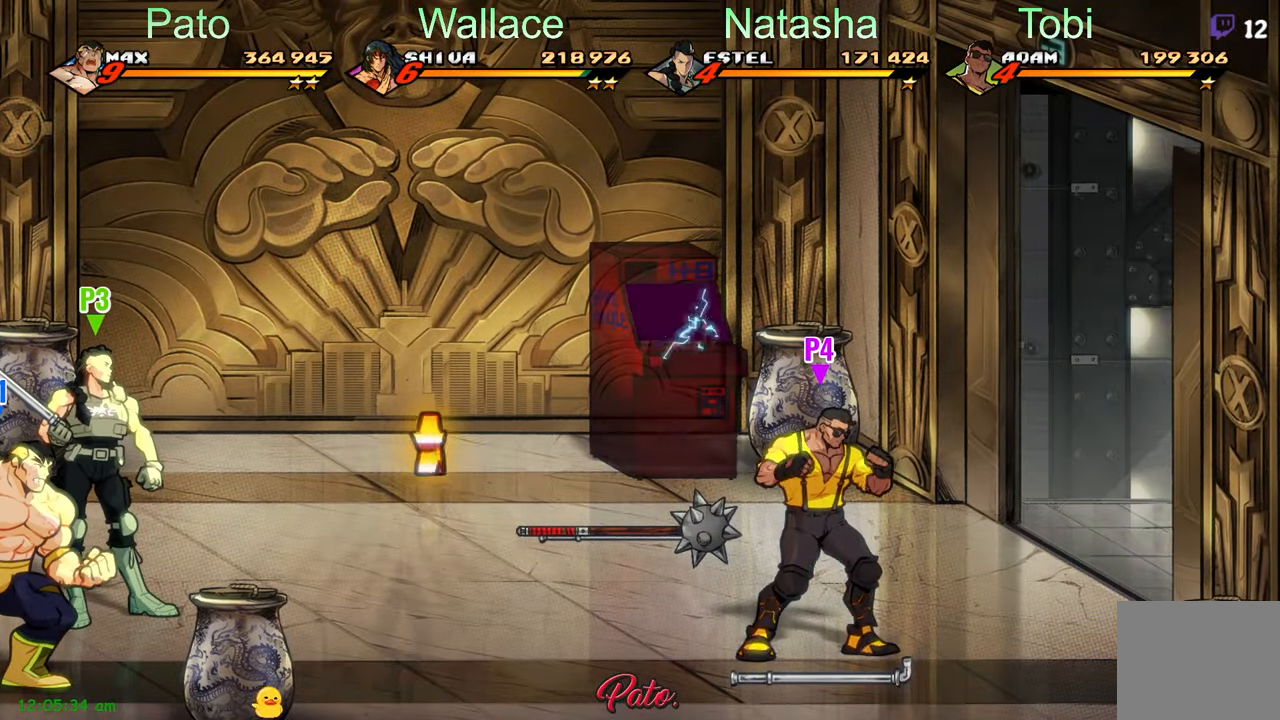
{"buttons": [], "left_stick": "center", "events": []}